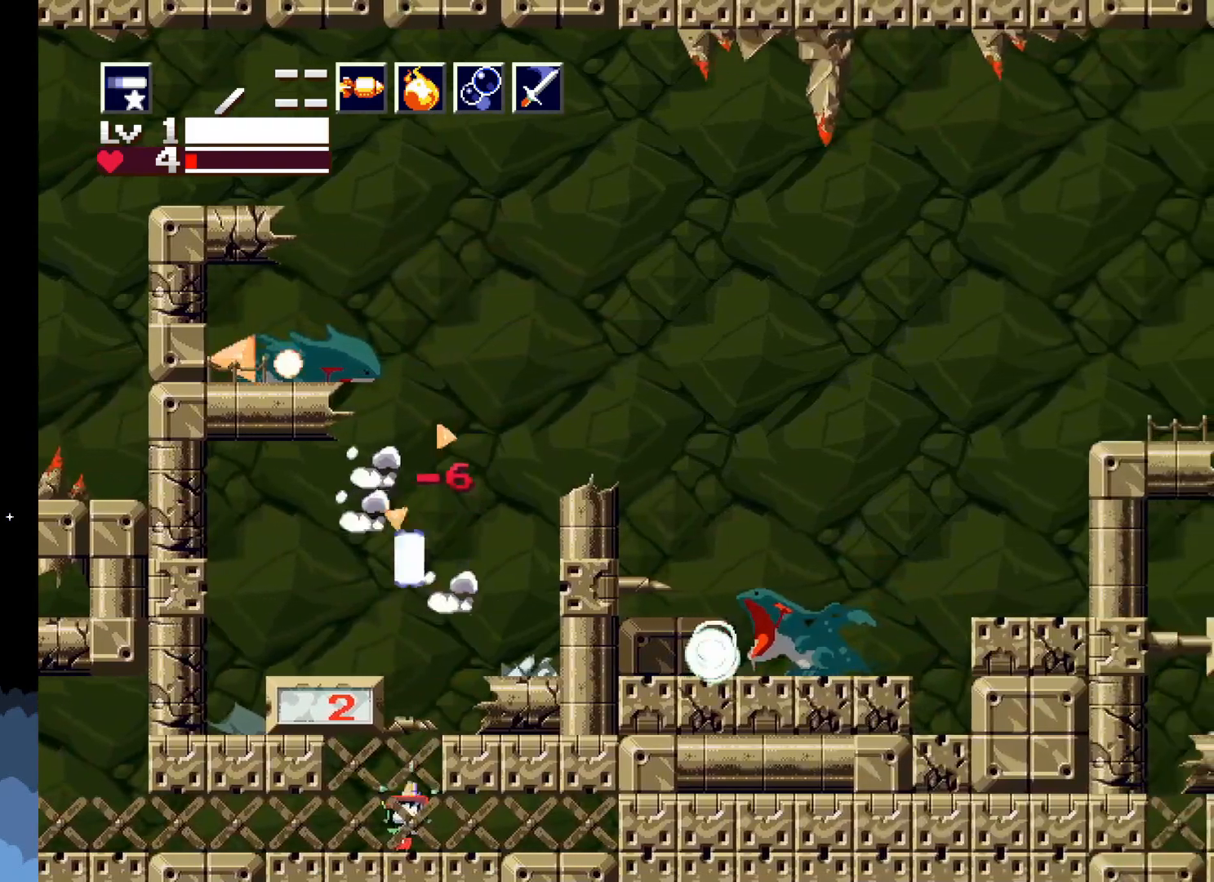
Gameplay with a controller (Xbox layout); each line is a JSON object with the inputs held at the frame after it. "events" lists button and stick changes between this image and that frame as [ms after this image, input, new state], when the widget could be followed in between. Not read: left_stick right_stick.
{"buttons": ["A"], "events": [[133, "DPAD_UP", "up"], [133, "X", "up"], [417, "A", "down"]]}
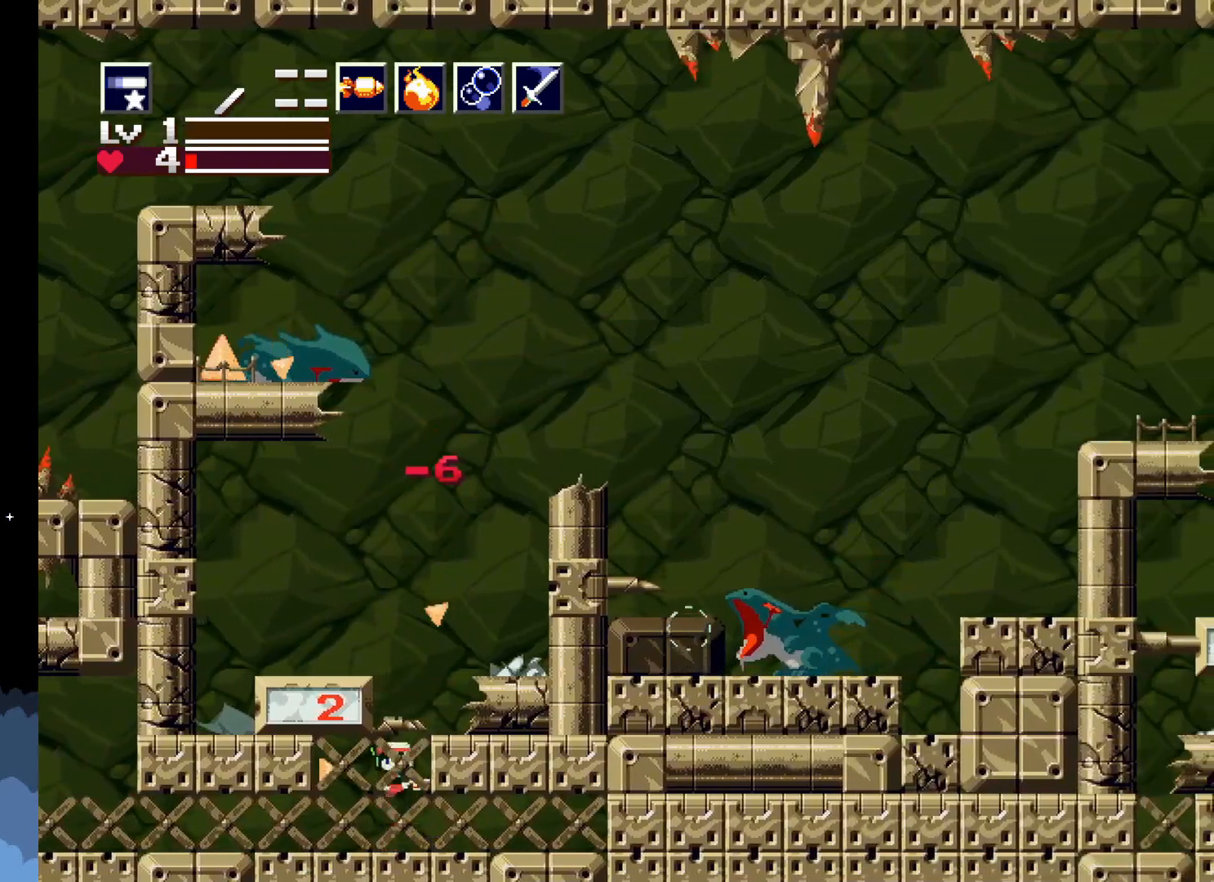
{"buttons": [], "events": [[17, "DPAD_RIGHT", "down"], [317, "A", "up"], [400, "DPAD_RIGHT", "up"]]}
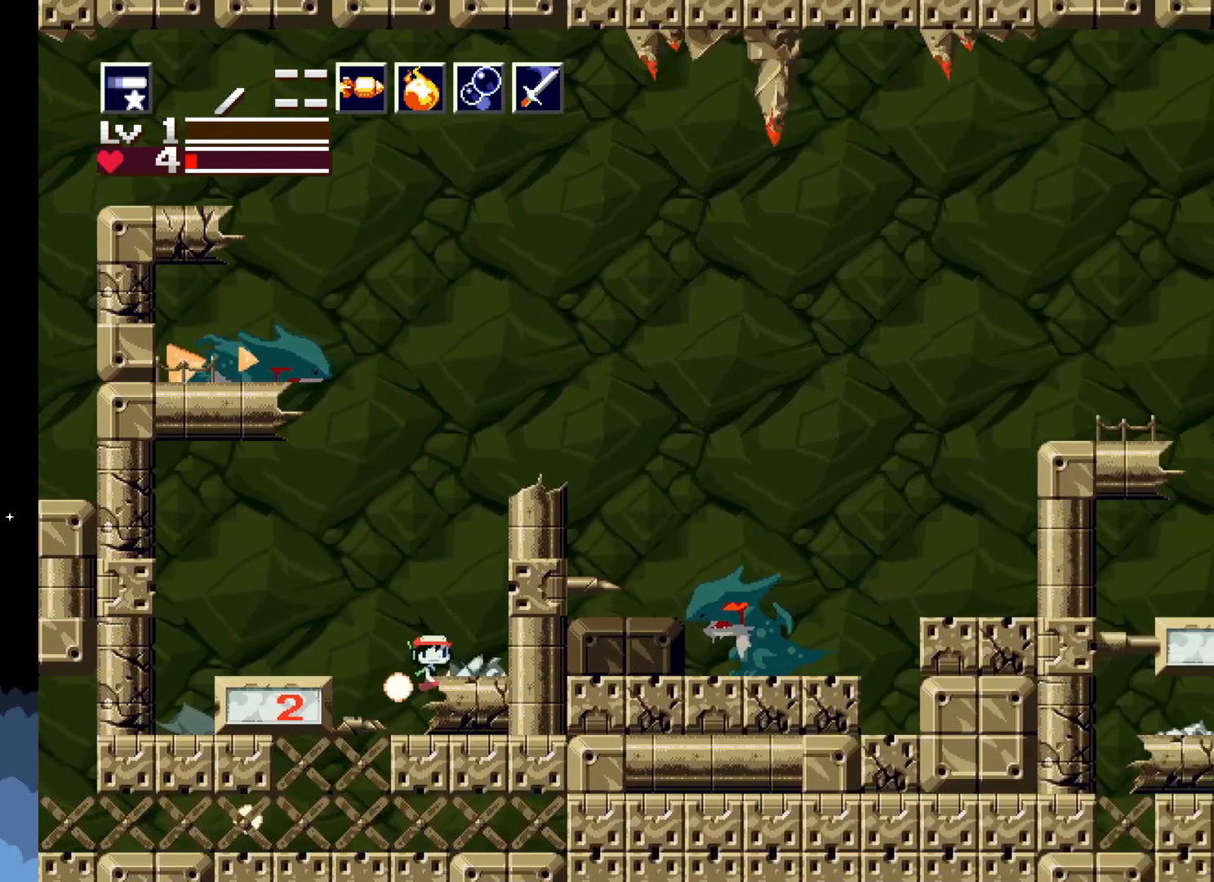
{"buttons": ["A", "DPAD_UP"], "events": [[333, "A", "down"], [400, "DPAD_UP", "down"]]}
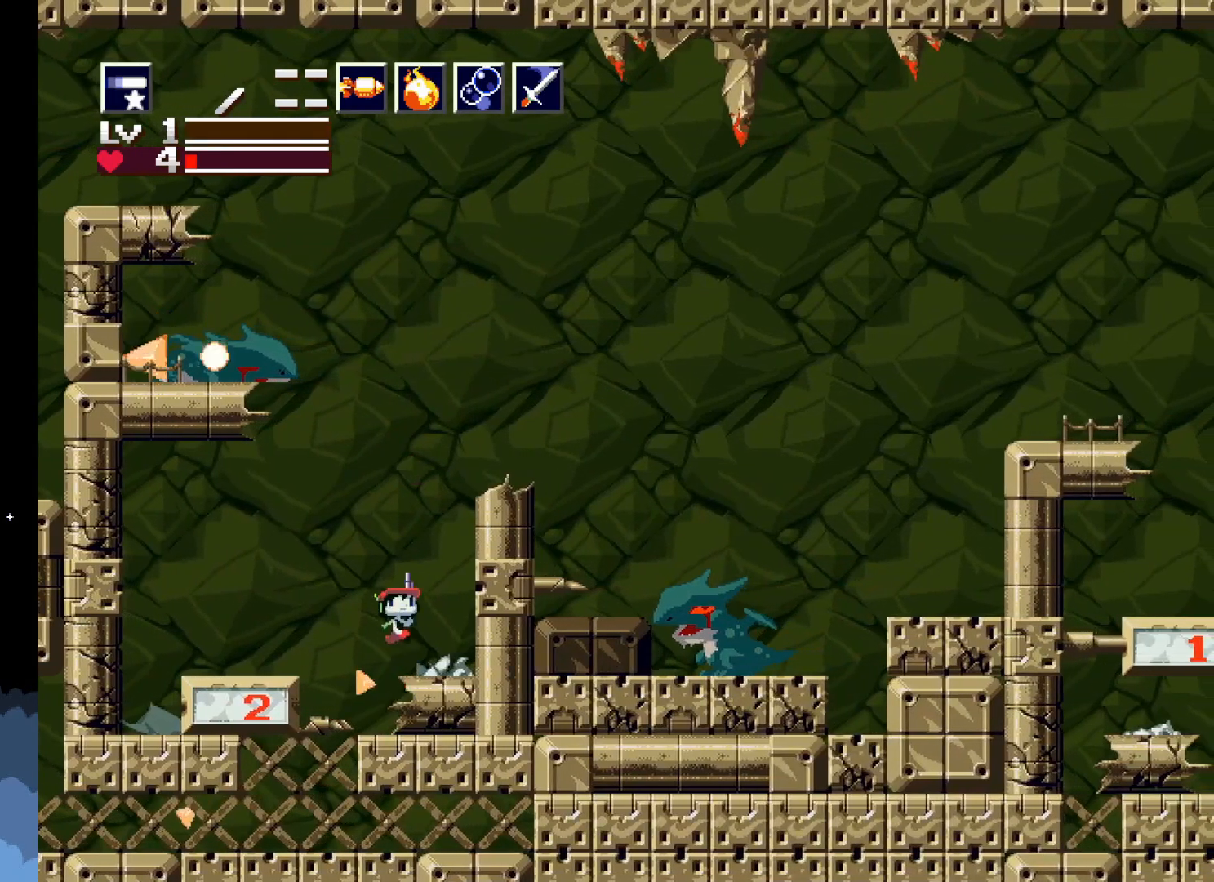
{"buttons": ["DPAD_LEFT"], "events": [[50, "A", "up"], [150, "A", "down"], [450, "A", "up"], [467, "DPAD_UP", "up"], [483, "DPAD_LEFT", "down"]]}
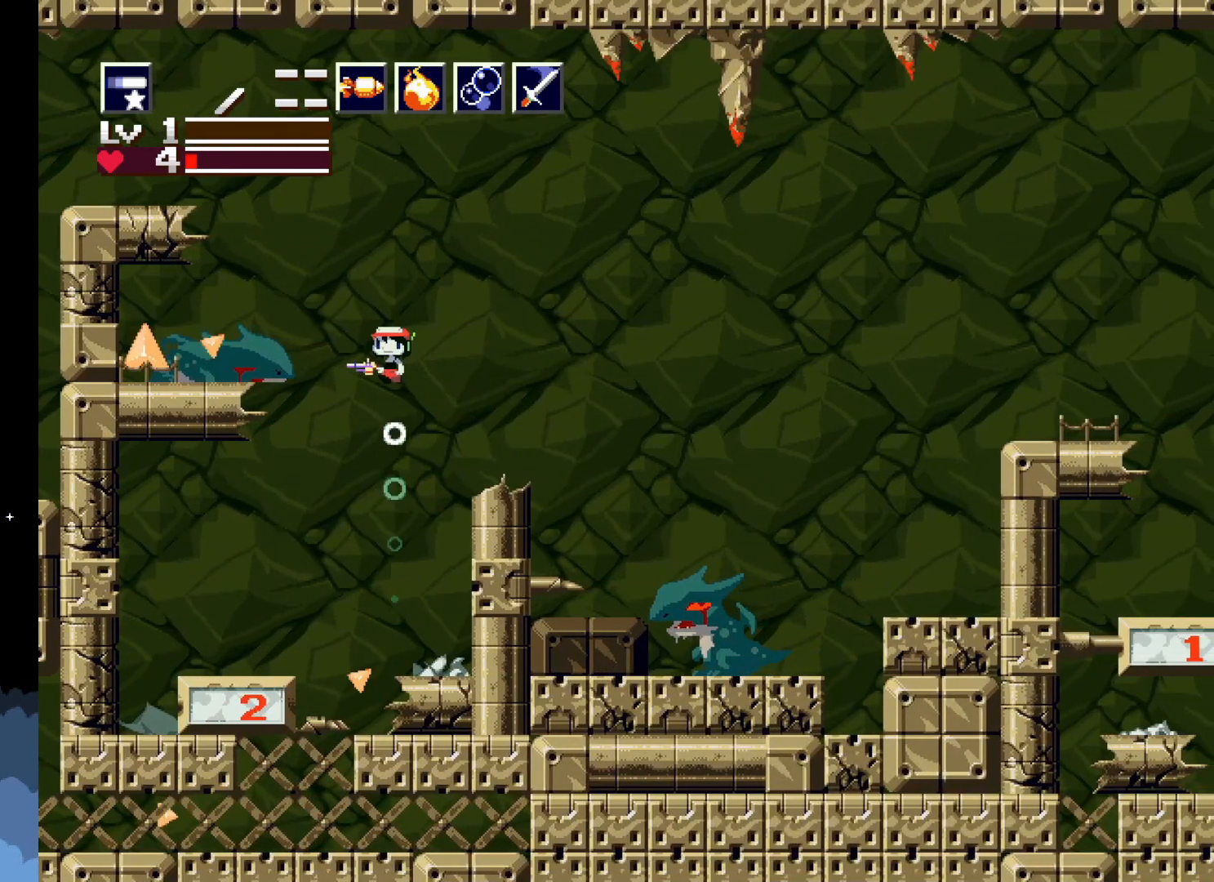
{"buttons": ["A", "DPAD_LEFT"], "events": [[50, "A", "down"]]}
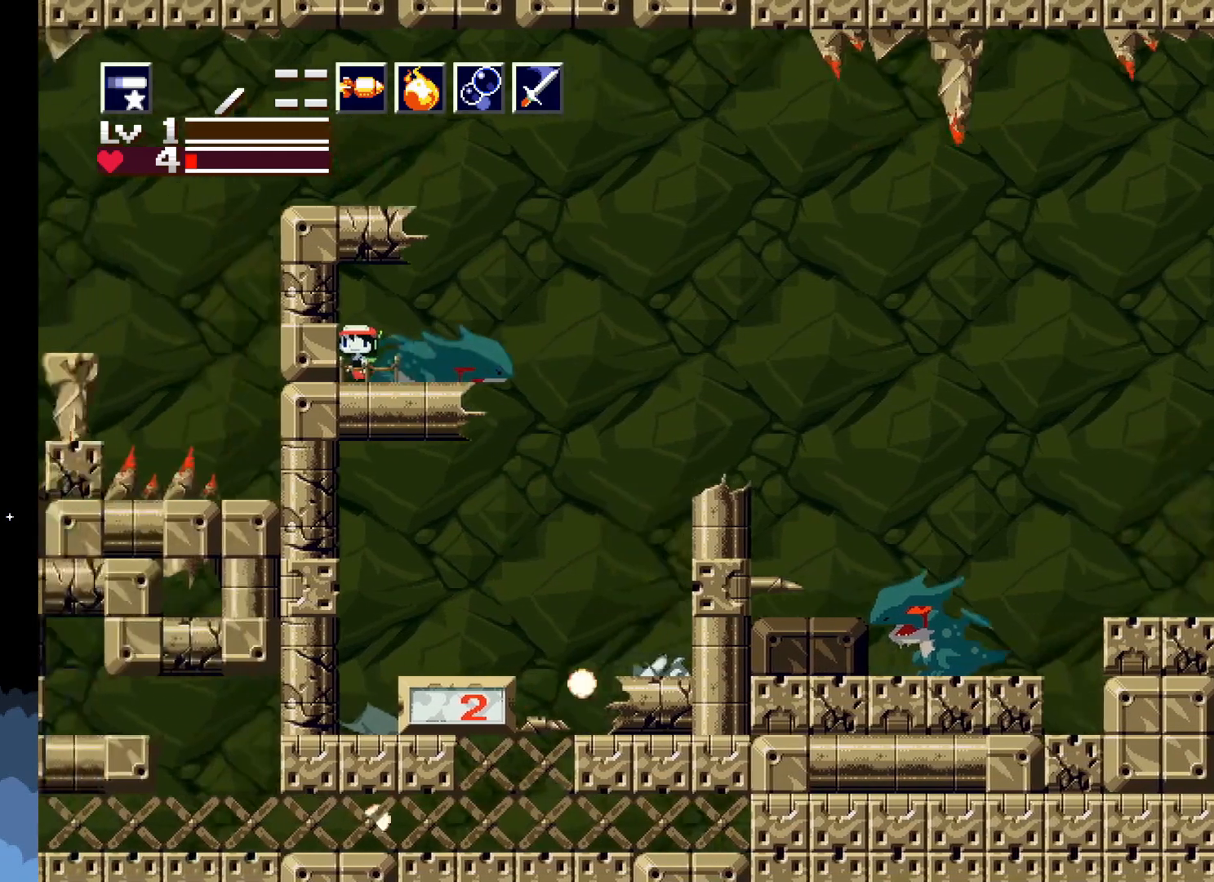
{"buttons": ["X"], "events": [[67, "A", "up"], [100, "DPAD_LEFT", "up"], [250, "DPAD_RIGHT", "down"], [383, "X", "down"], [417, "DPAD_RIGHT", "up"]]}
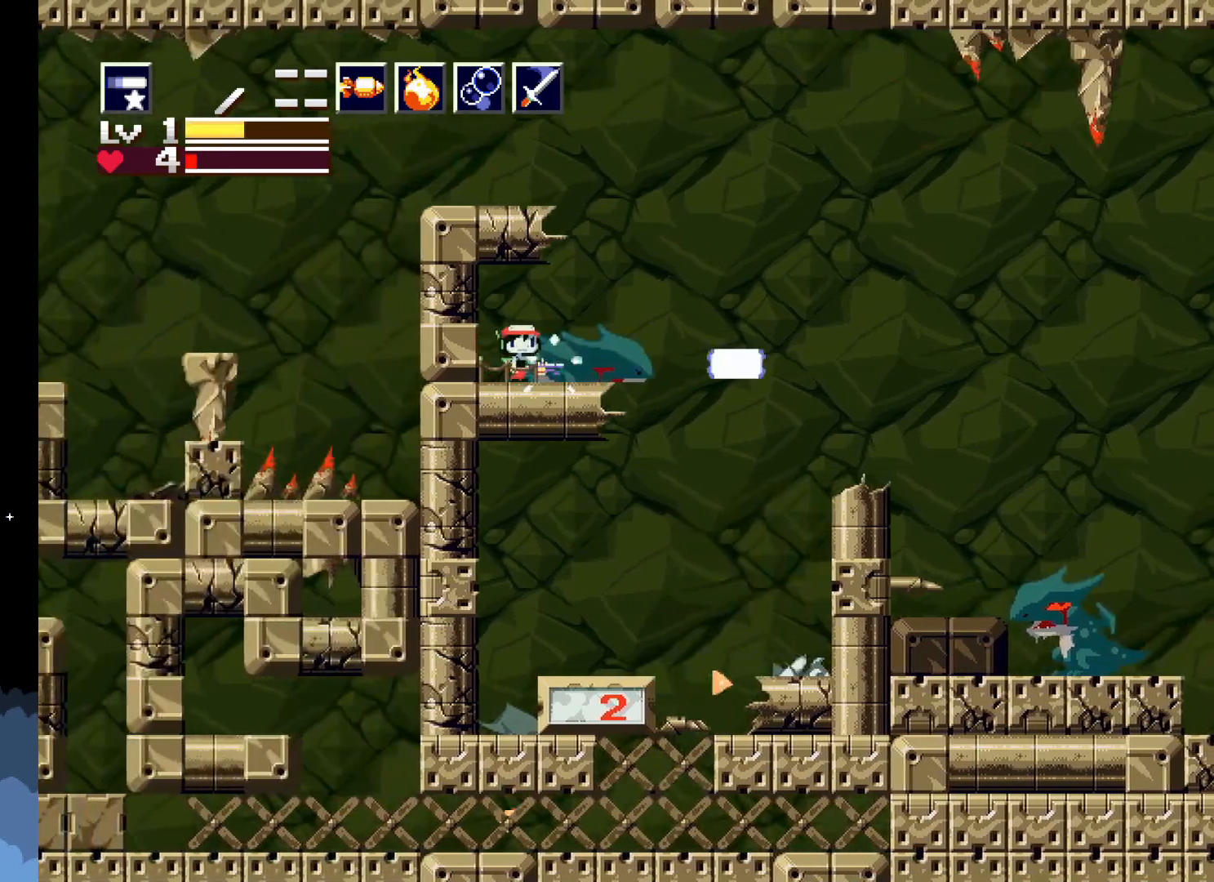
{"buttons": ["X", "DPAD_RIGHT"], "events": [[233, "DPAD_RIGHT", "down"]]}
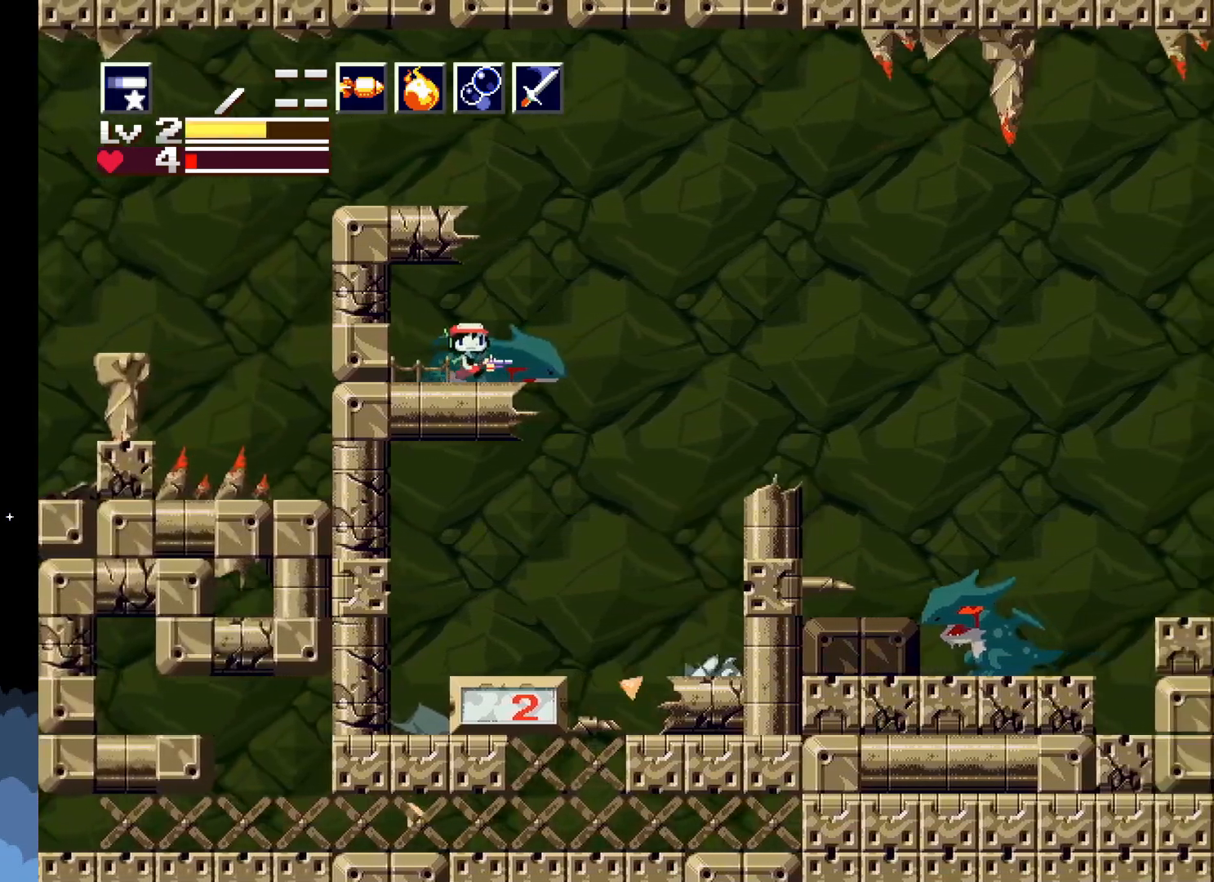
{"buttons": ["X"], "events": [[267, "DPAD_RIGHT", "up"]]}
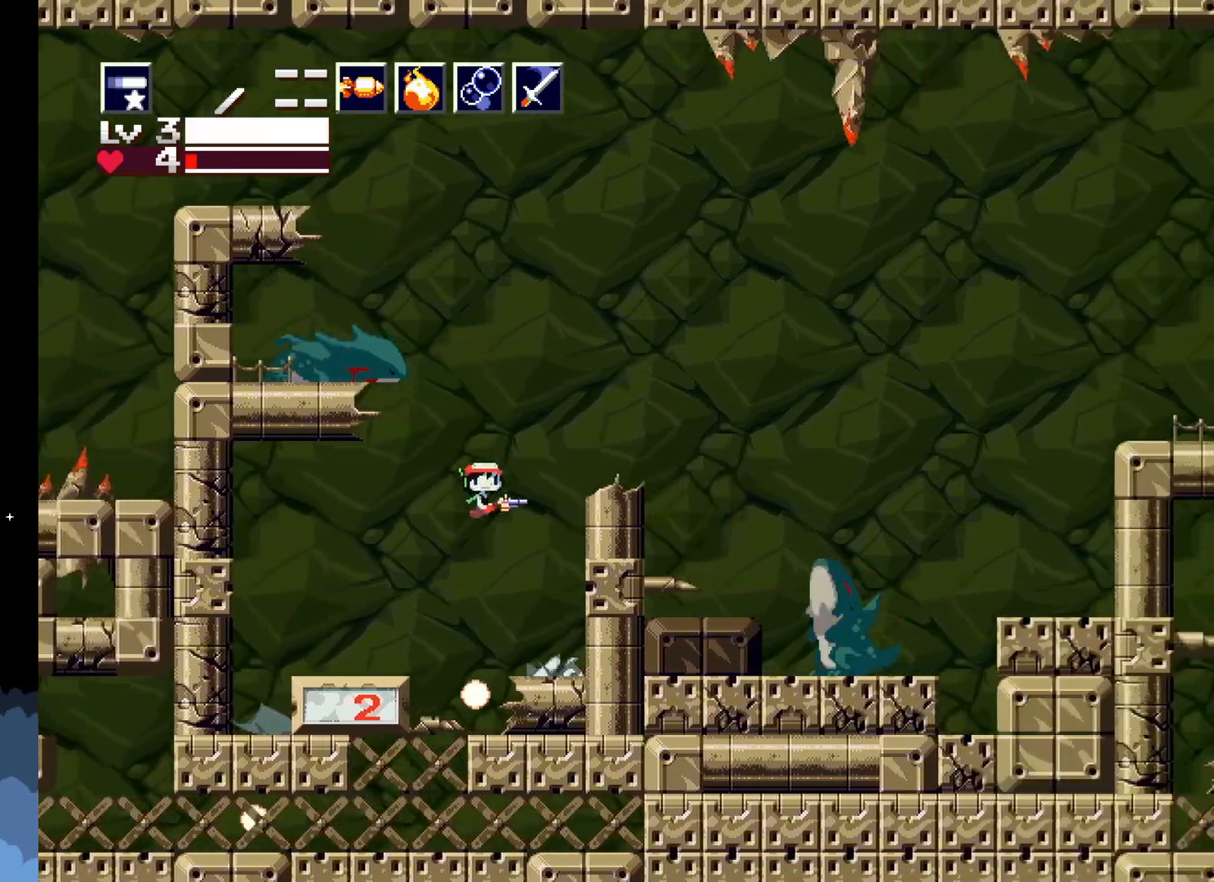
{"buttons": ["X"], "events": []}
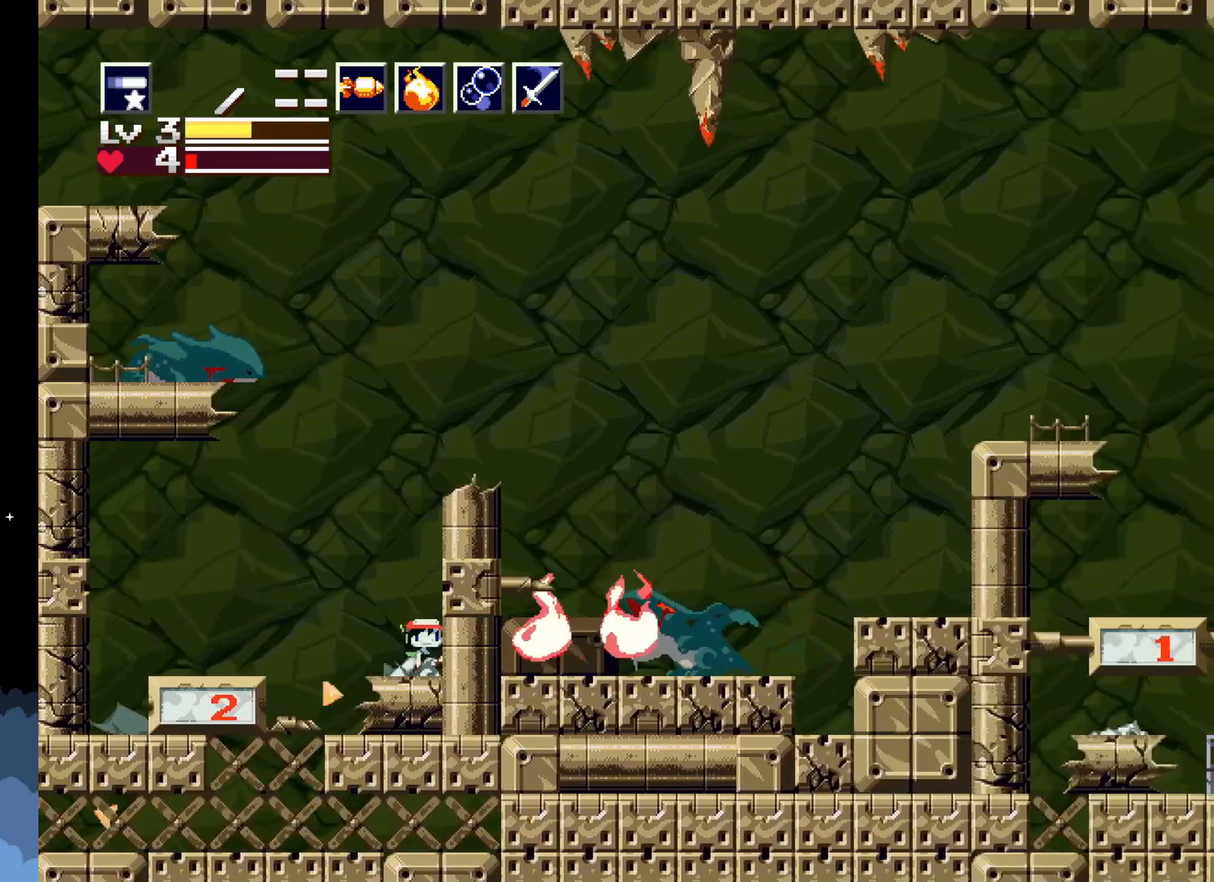
{"buttons": ["X"], "events": [[350, "A", "down"], [500, "A", "up"]]}
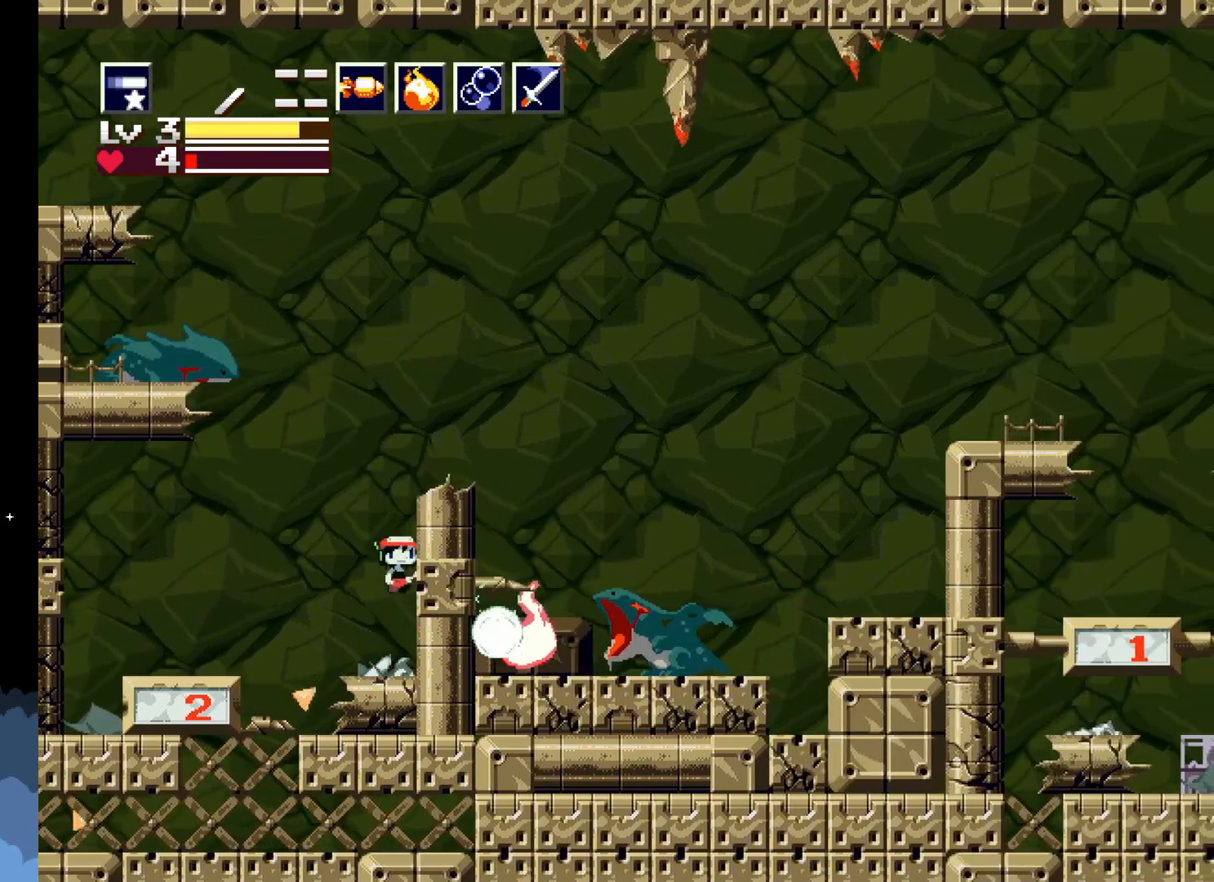
{"buttons": ["X"], "events": [[117, "A", "down"], [300, "DPAD_RIGHT", "down"], [383, "A", "up"], [467, "DPAD_RIGHT", "up"]]}
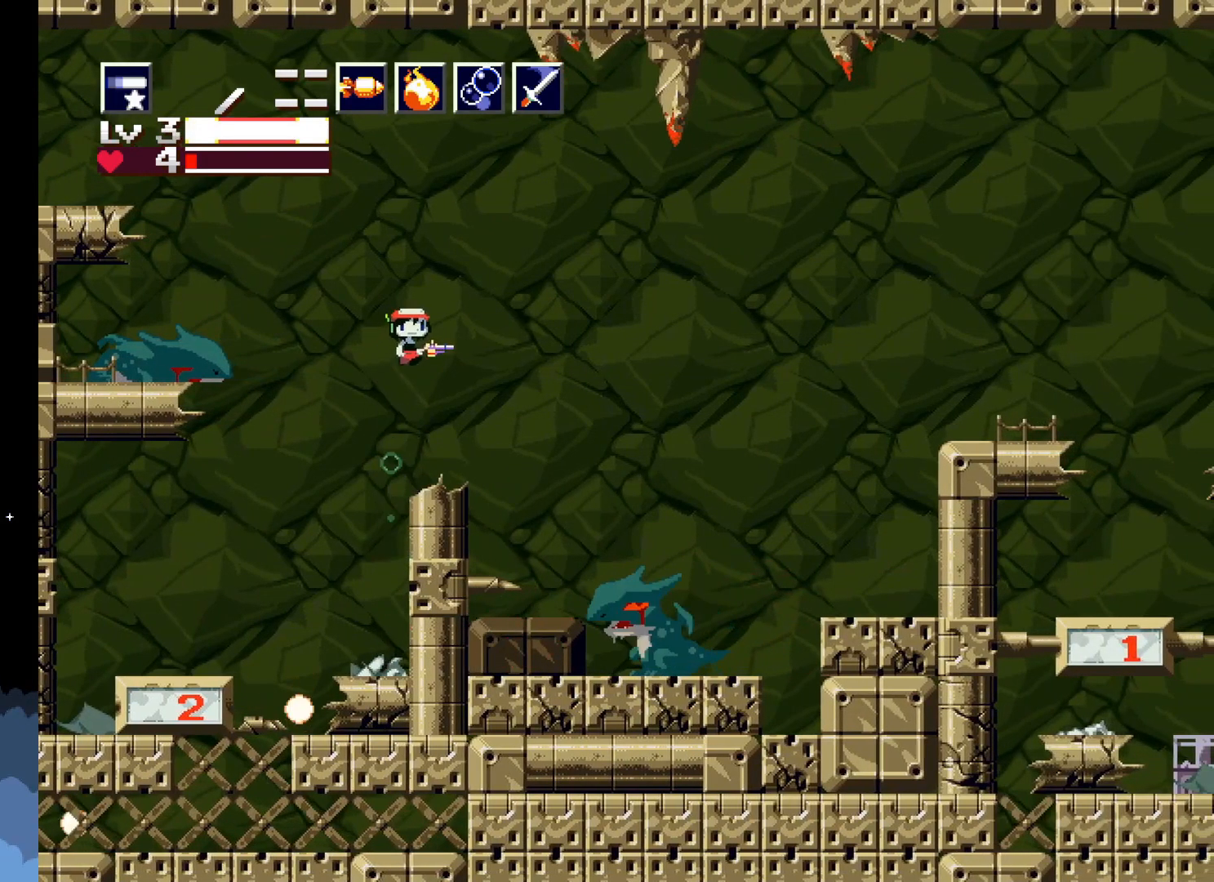
{"buttons": ["X"], "events": []}
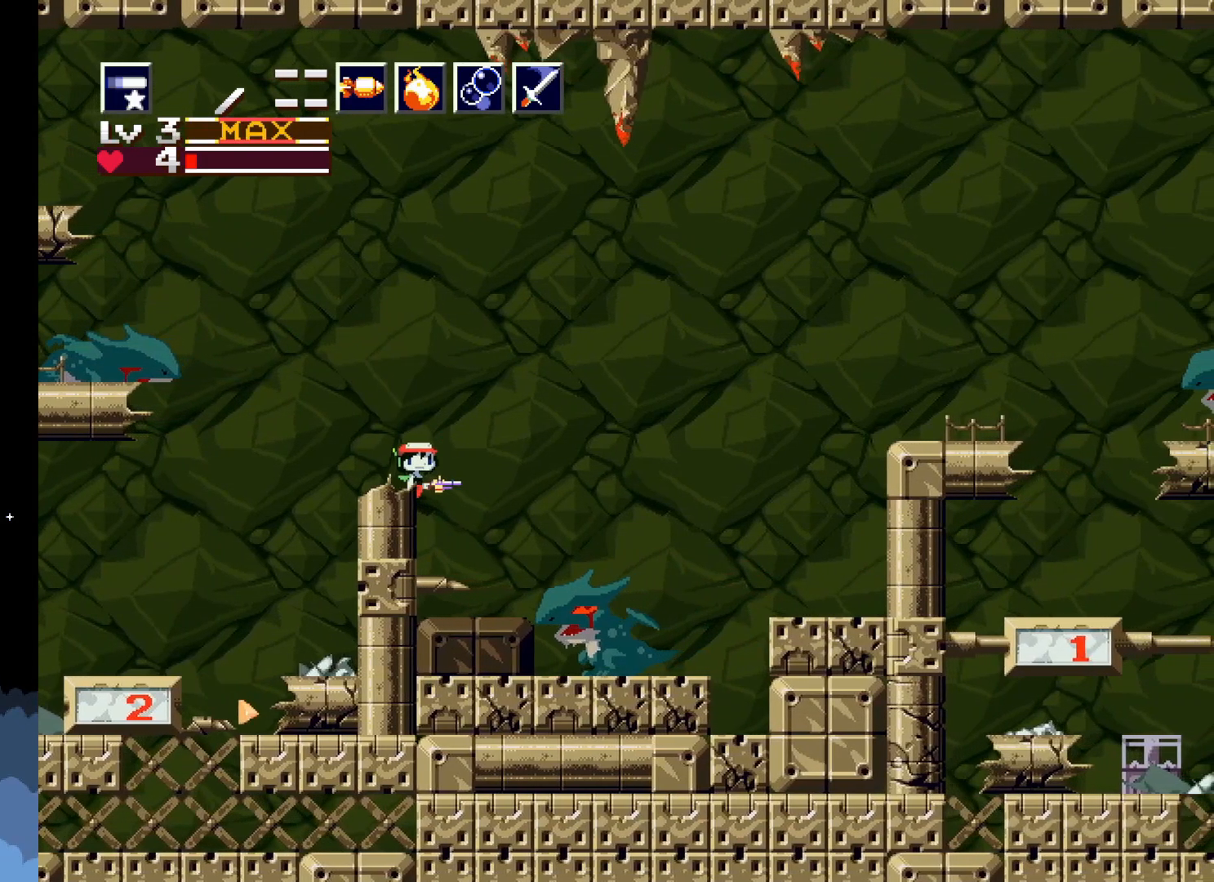
{"buttons": ["X", "DPAD_LEFT"], "events": [[433, "DPAD_LEFT", "down"]]}
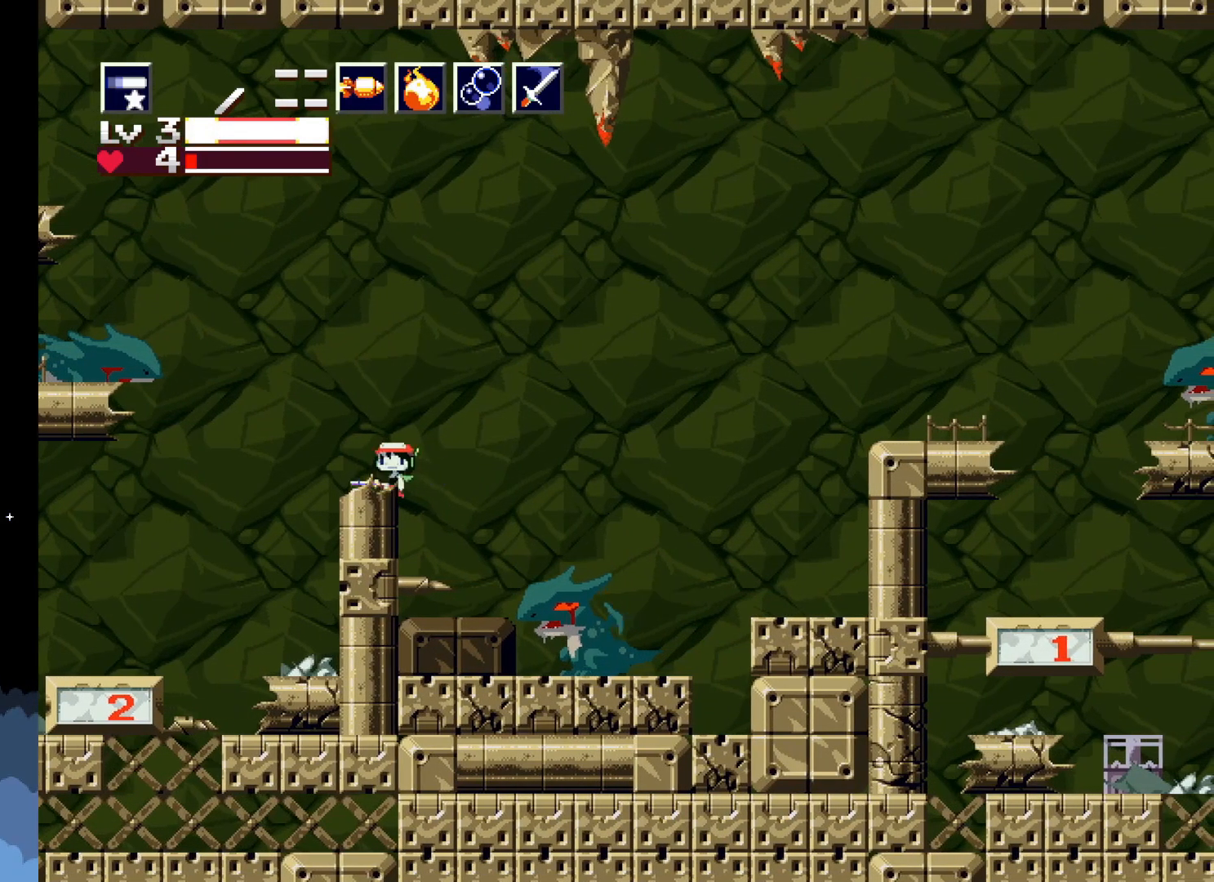
{"buttons": ["X", "DPAD_LEFT"], "events": [[133, "DPAD_LEFT", "up"], [367, "DPAD_LEFT", "down"]]}
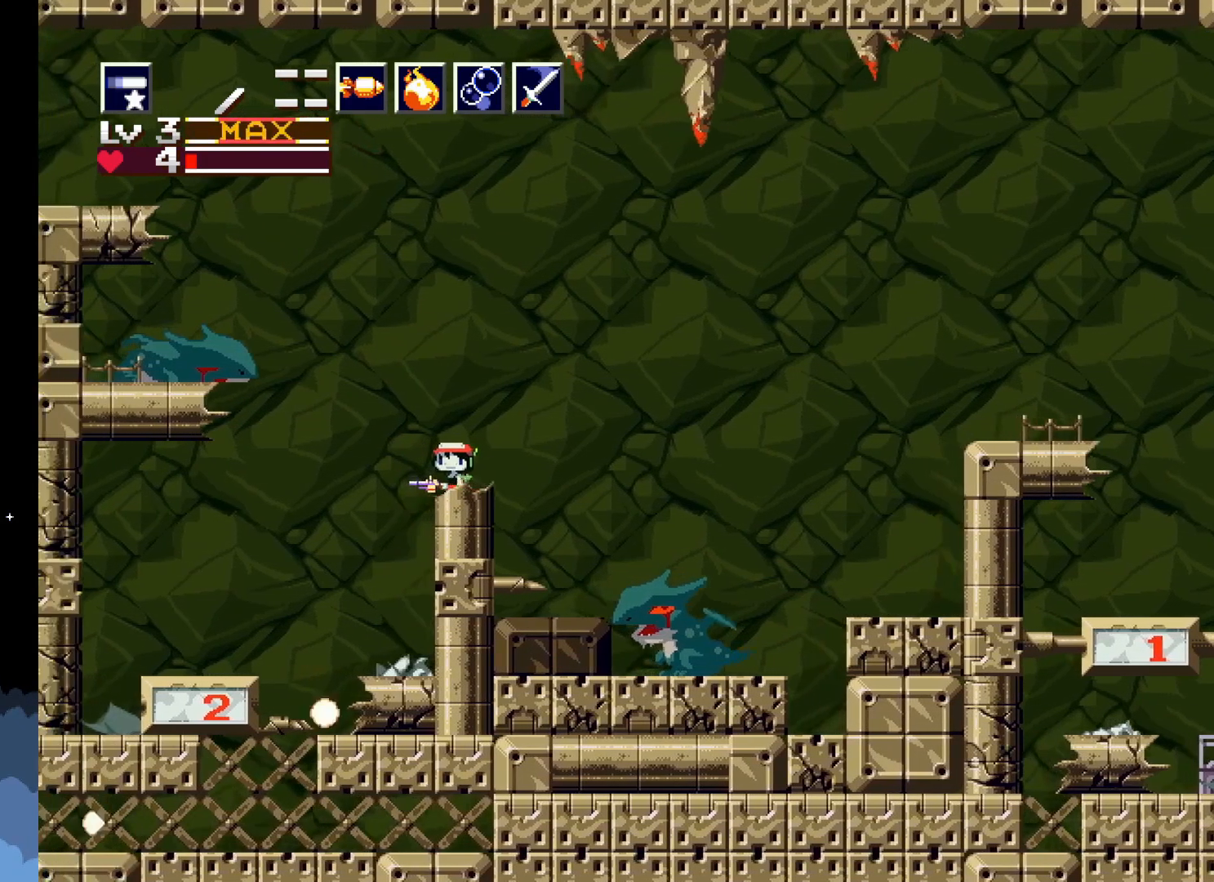
{"buttons": ["X"], "events": [[117, "DPAD_LEFT", "up"], [233, "DPAD_RIGHT", "down"], [500, "DPAD_RIGHT", "up"]]}
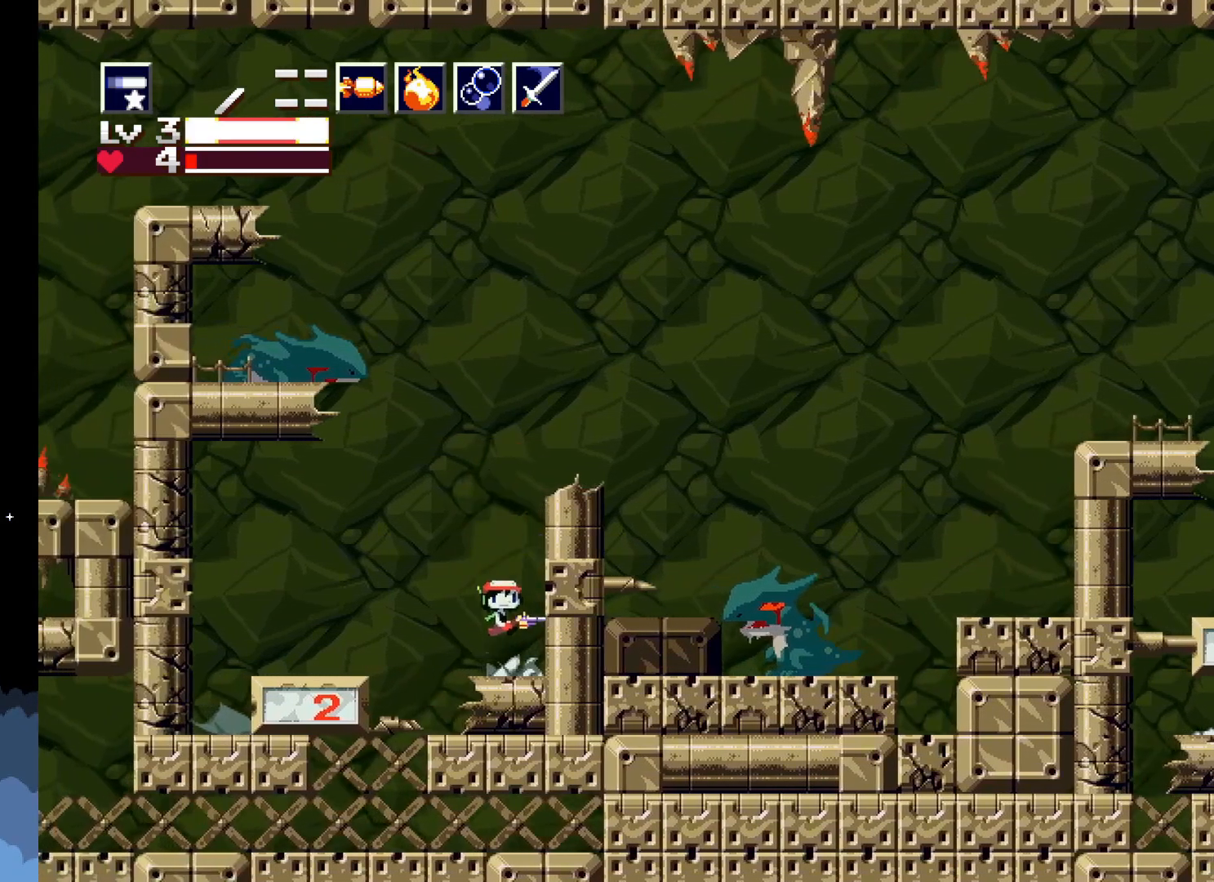
{"buttons": ["X"], "events": []}
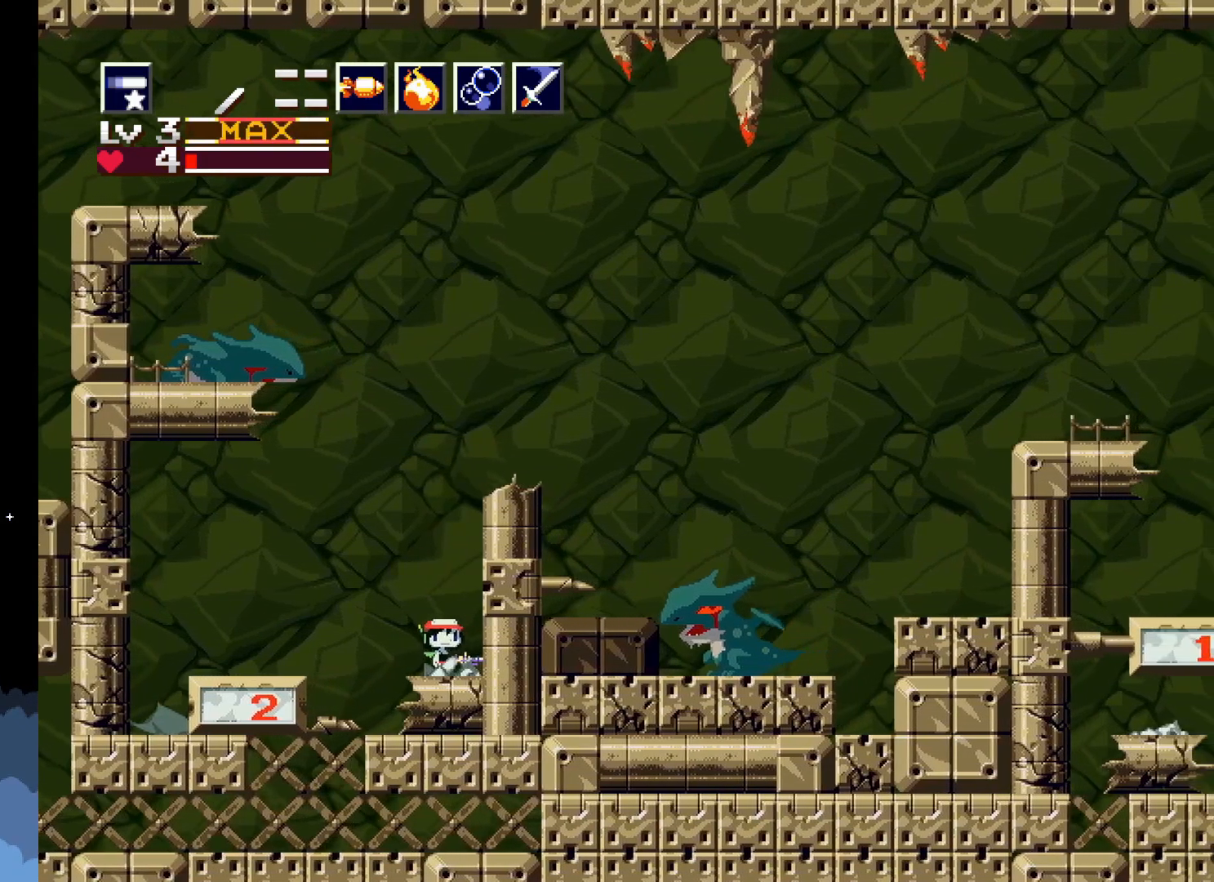
{"buttons": ["X"], "events": []}
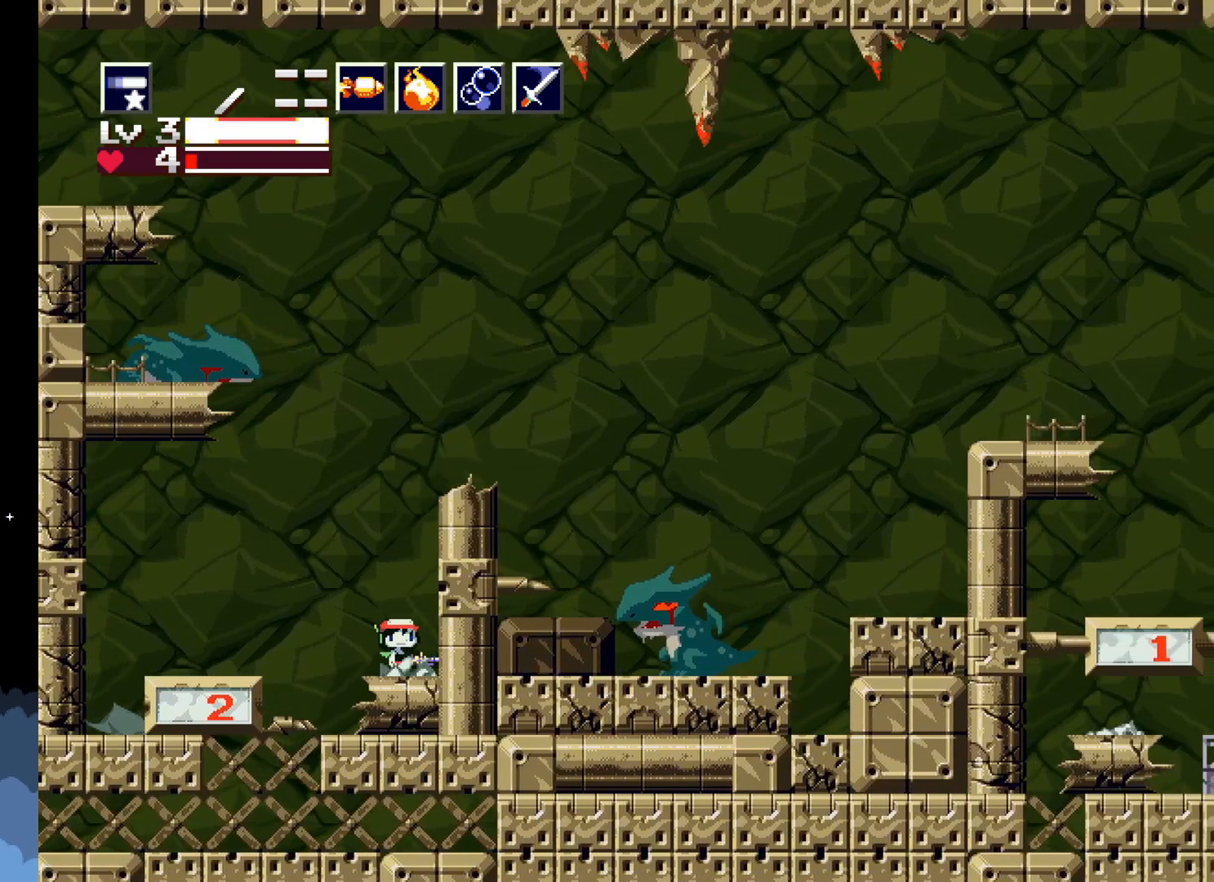
{"buttons": ["X"], "events": []}
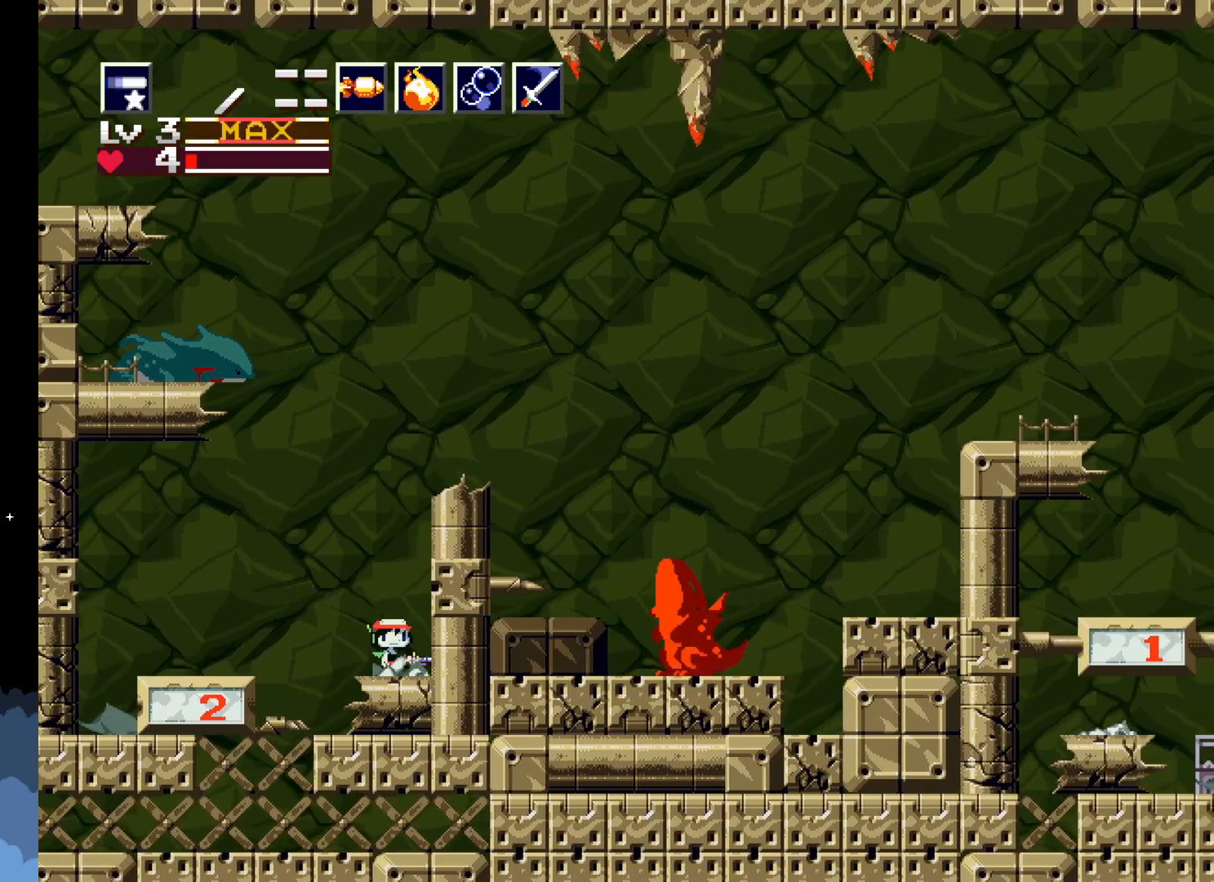
{"buttons": ["X"], "events": [[317, "A", "down"], [417, "A", "up"]]}
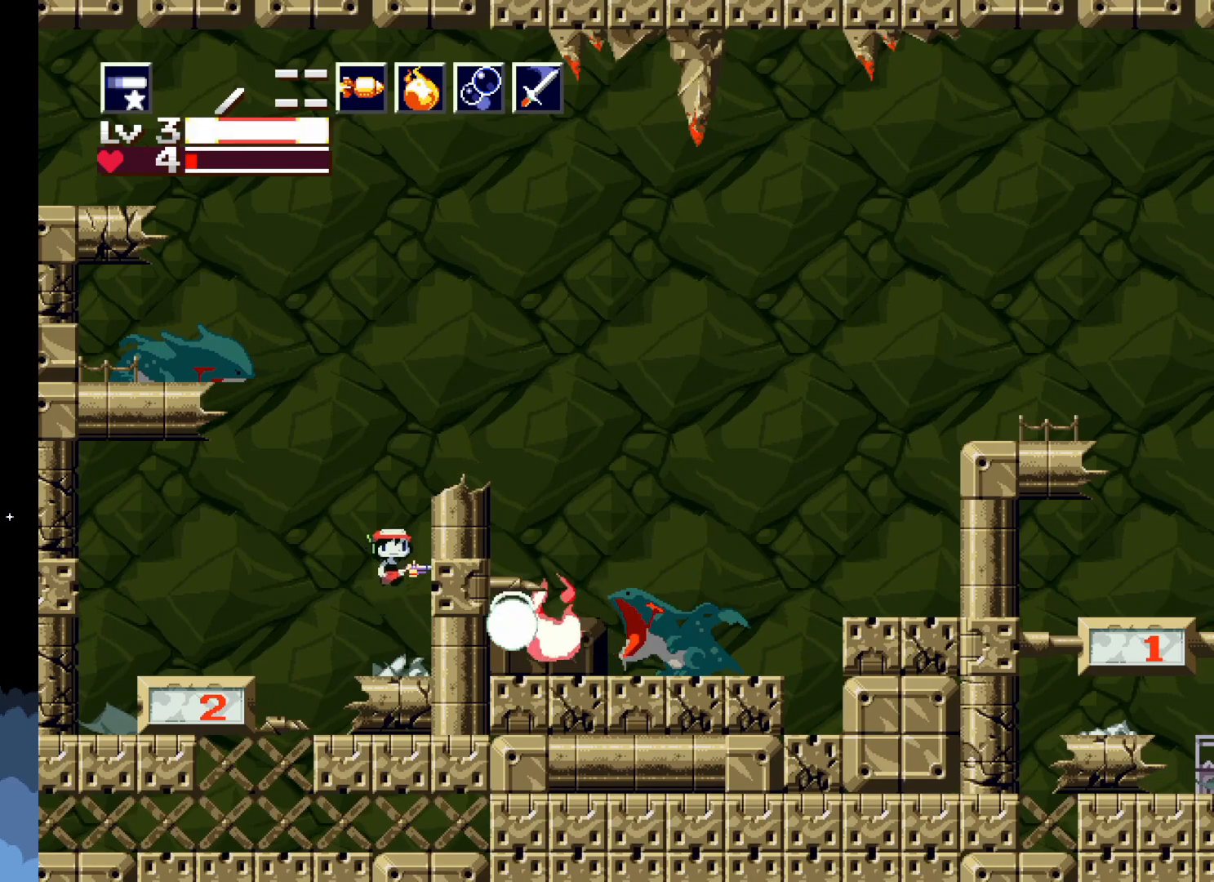
{"buttons": ["X"], "events": [[17, "A", "down"], [150, "DPAD_RIGHT", "down"], [250, "A", "up"], [367, "DPAD_RIGHT", "up"]]}
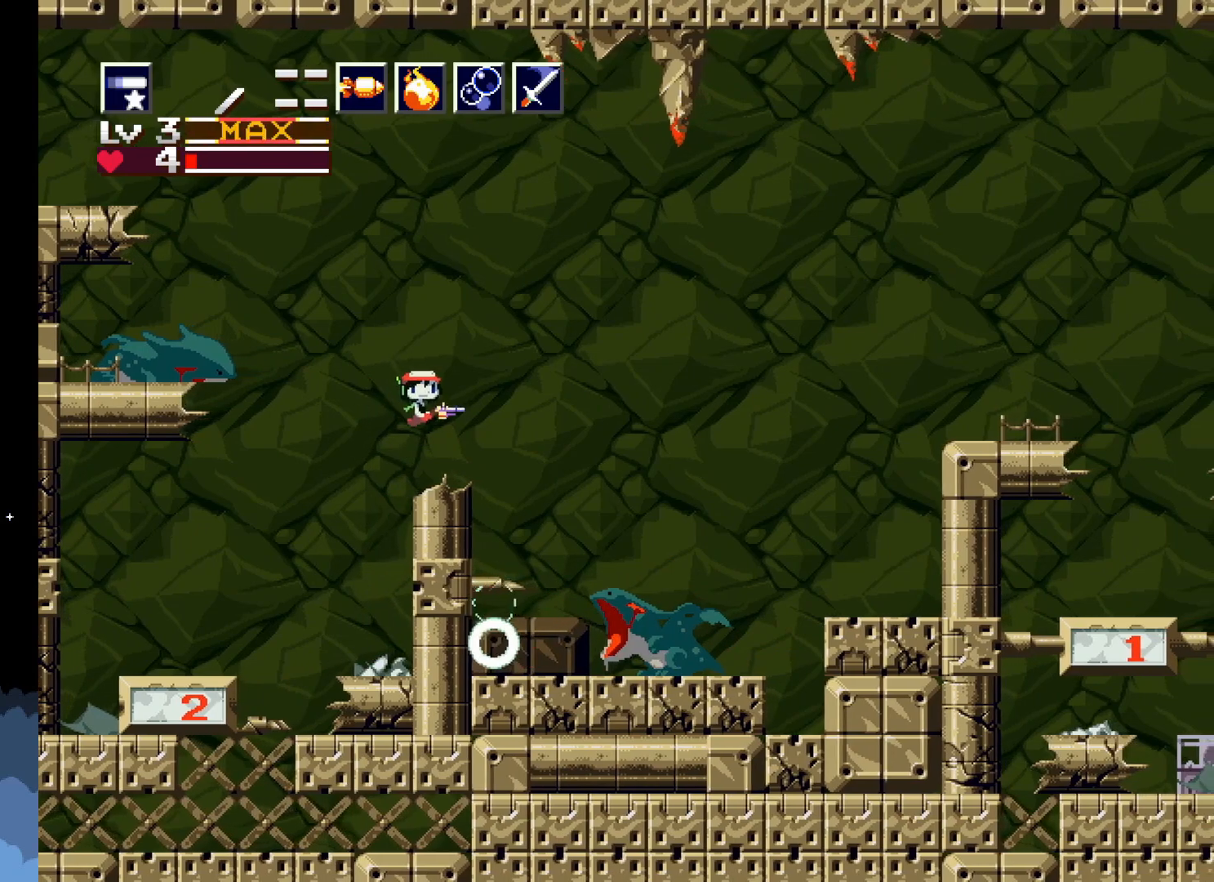
{"buttons": ["X"], "events": [[150, "DPAD_RIGHT", "down"], [300, "DPAD_RIGHT", "up"]]}
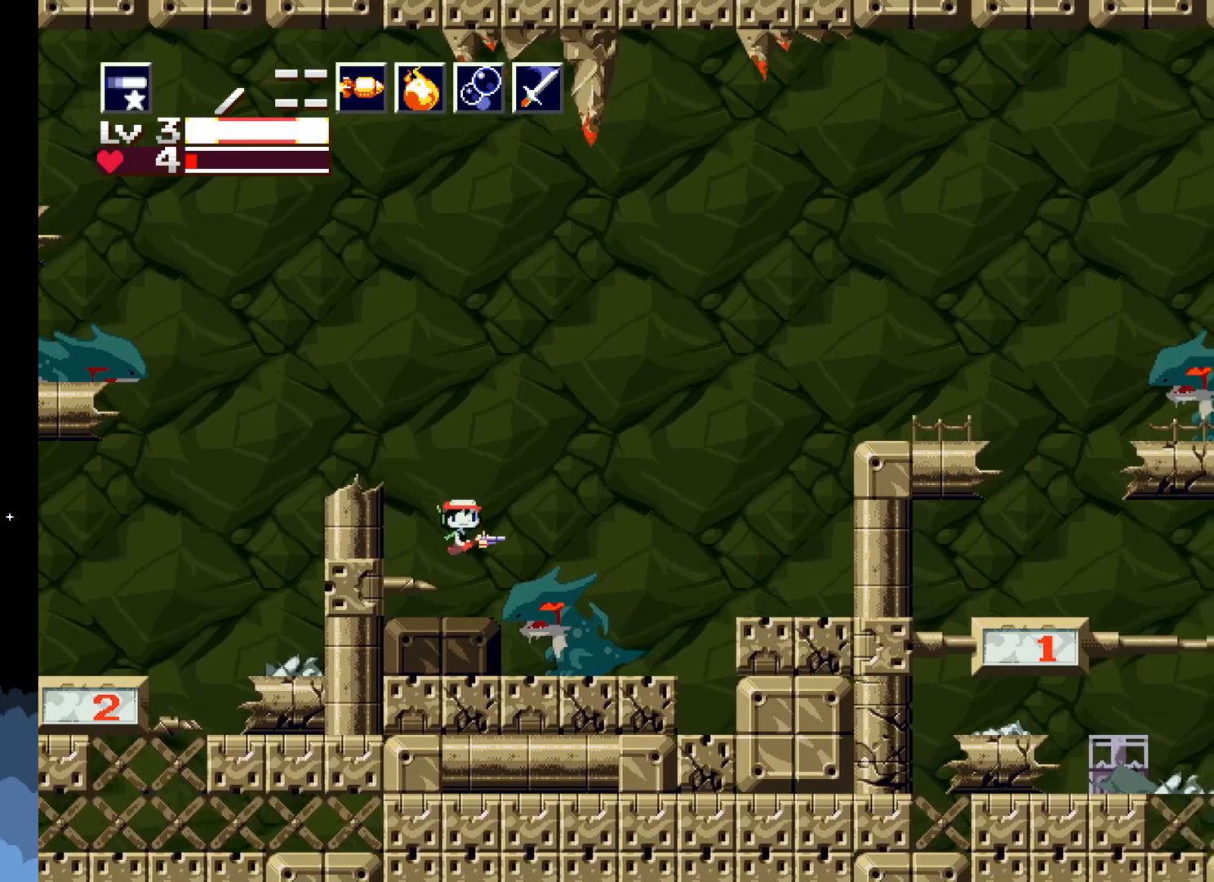
{"buttons": ["X", "DPAD_LEFT"], "events": [[50, "DPAD_LEFT", "down"], [383, "DPAD_LEFT", "up"], [500, "DPAD_LEFT", "down"]]}
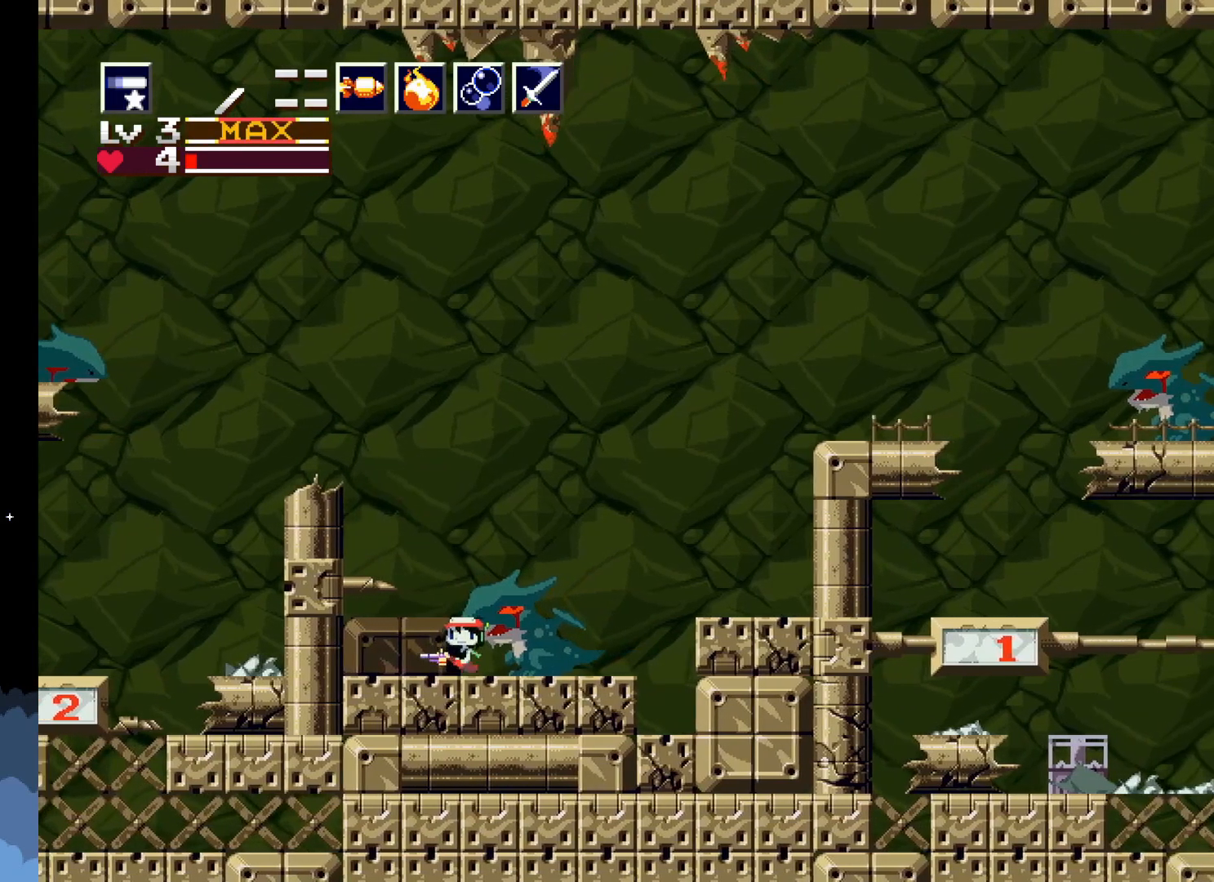
{"buttons": ["X"], "events": [[200, "DPAD_LEFT", "up"], [267, "DPAD_RIGHT", "down"], [317, "X", "up"], [383, "X", "down"], [417, "DPAD_RIGHT", "up"]]}
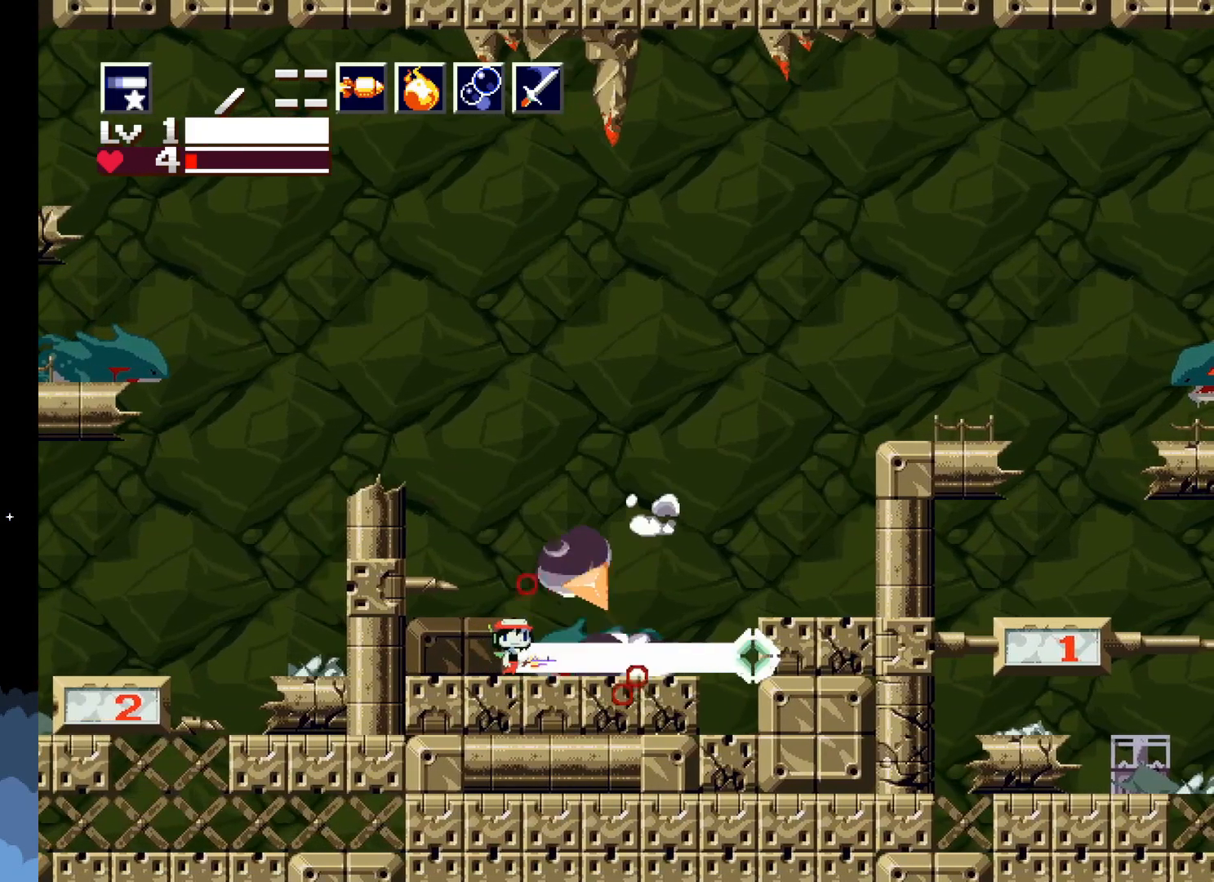
{"buttons": ["X"], "events": []}
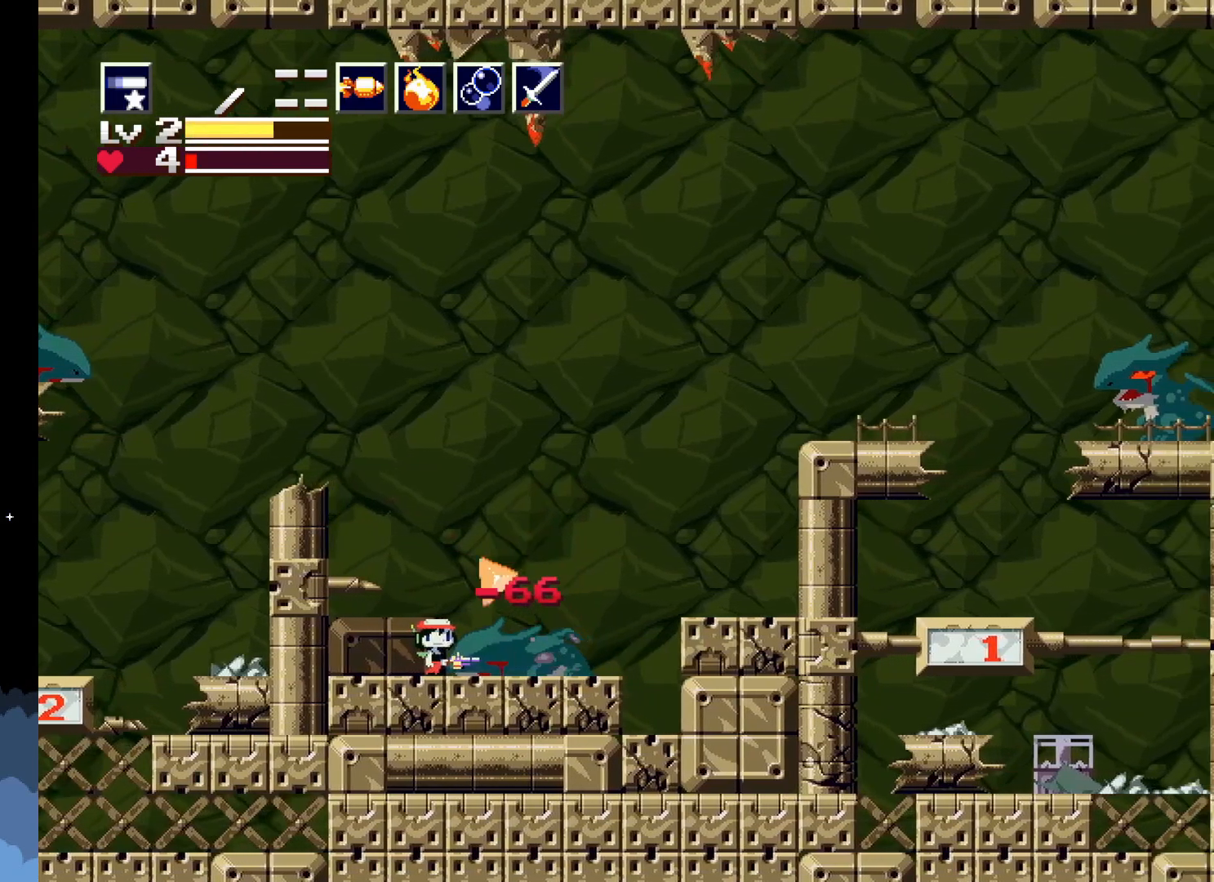
{"buttons": ["X", "DPAD_RIGHT"], "events": [[33, "DPAD_RIGHT", "down"]]}
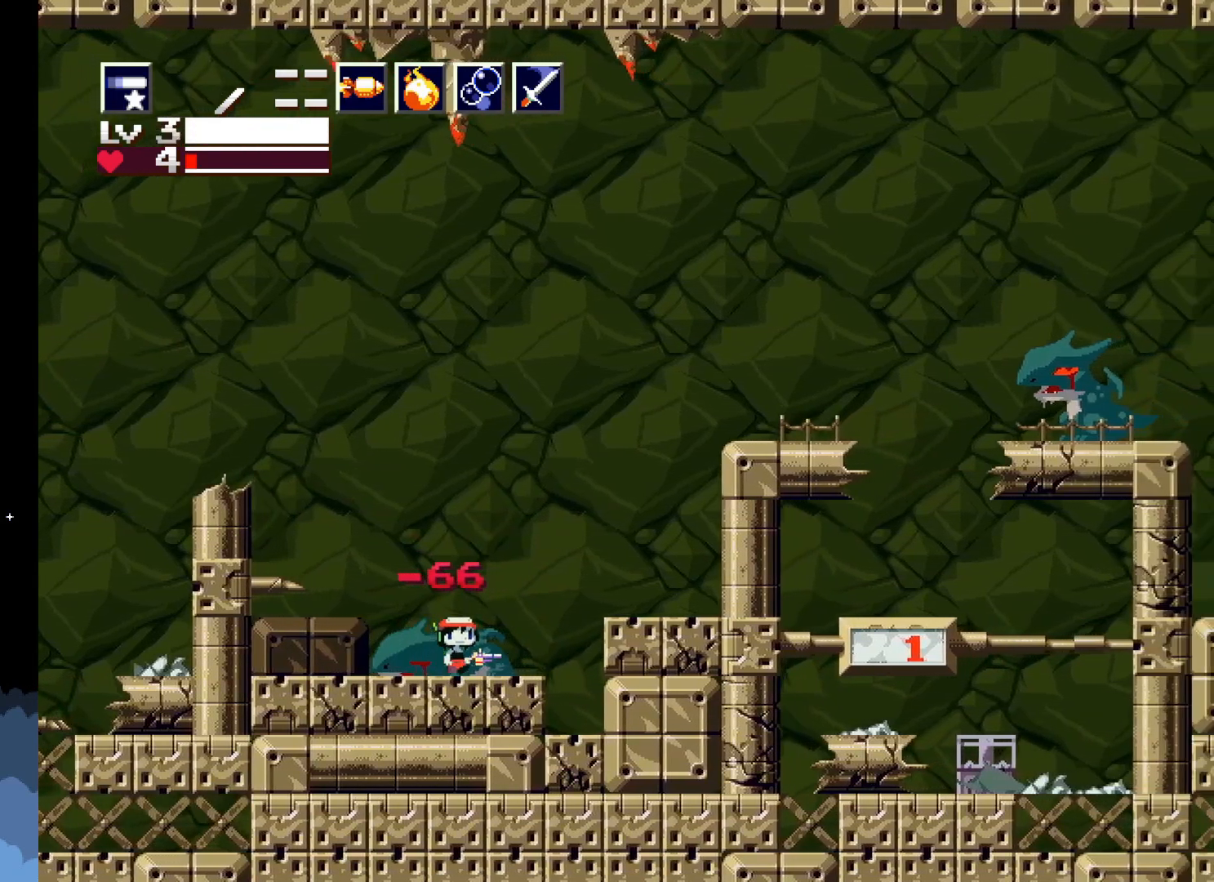
{"buttons": ["X"], "events": [[167, "A", "down"], [300, "A", "up"], [350, "DPAD_RIGHT", "up"]]}
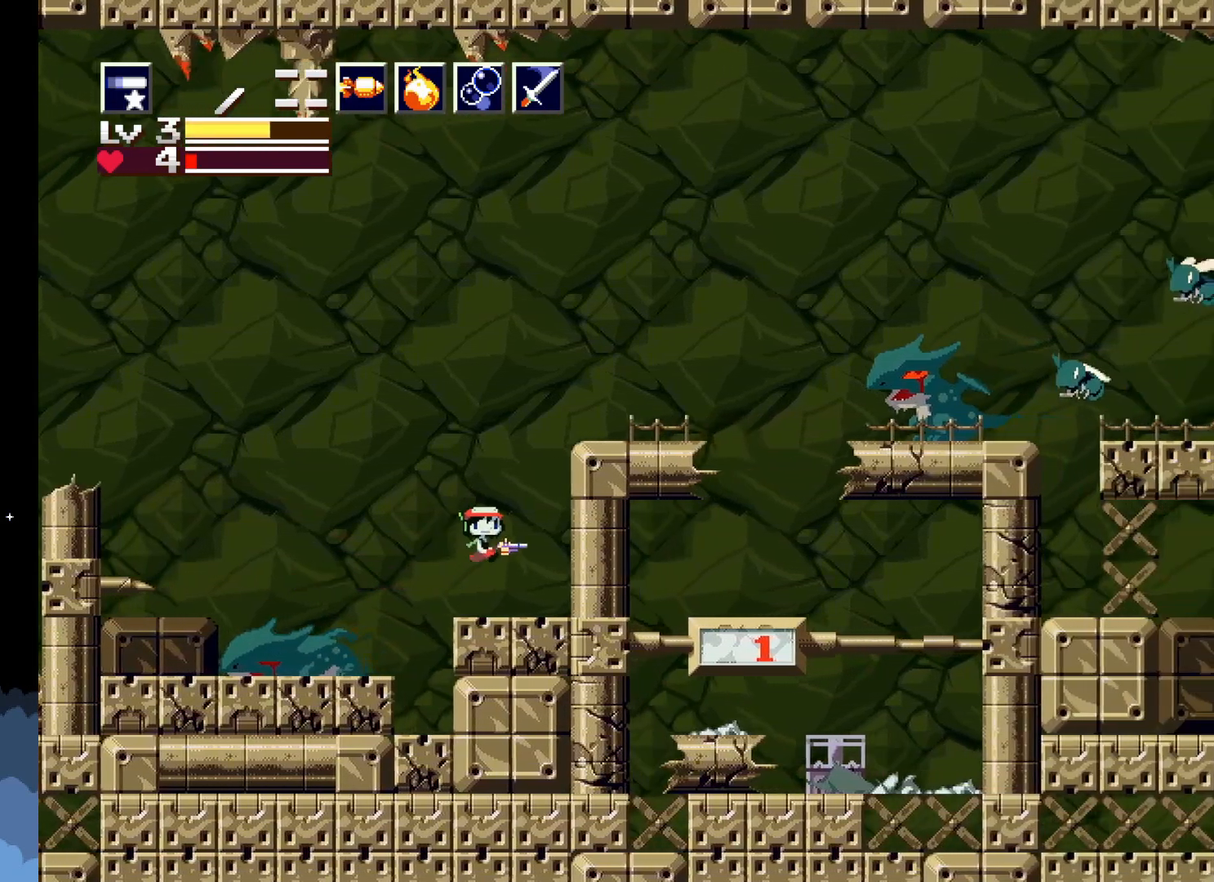
{"buttons": ["X"], "events": []}
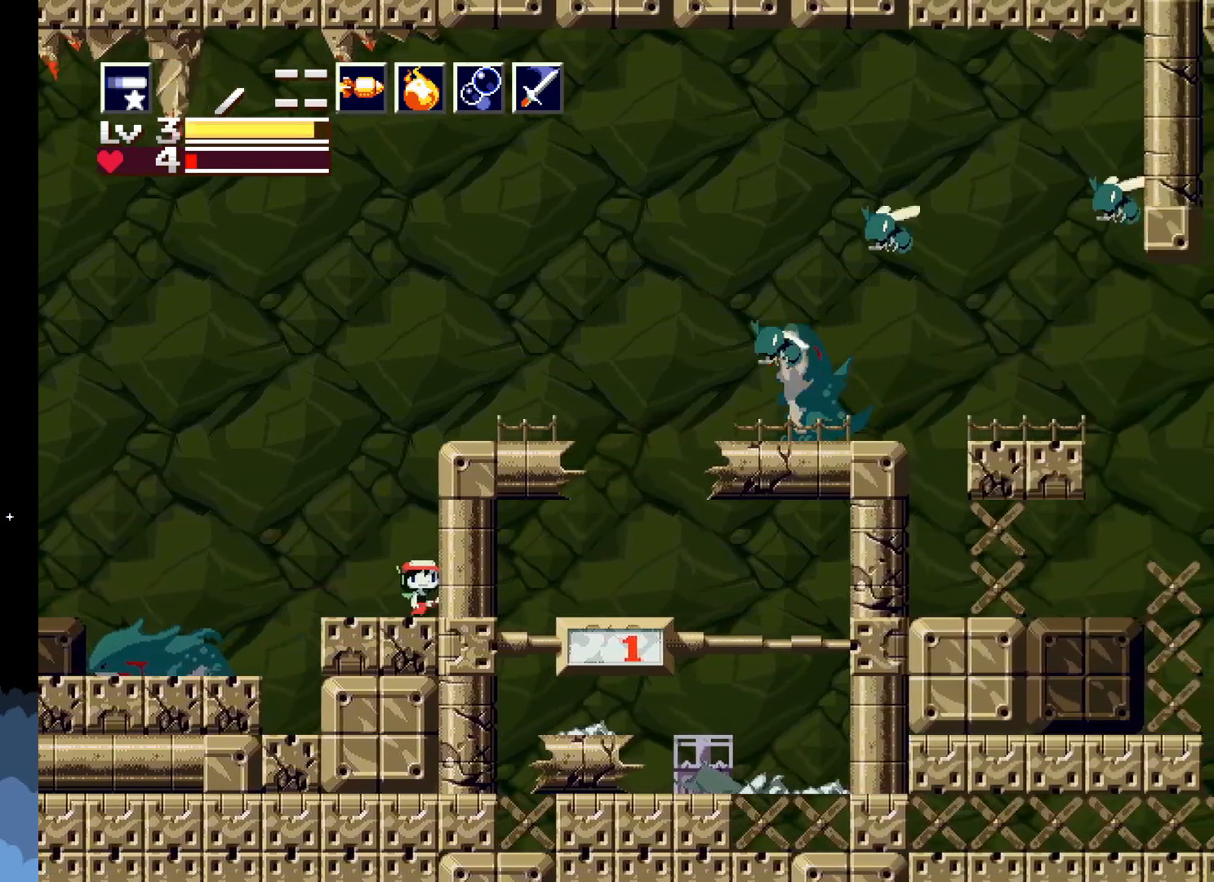
{"buttons": ["X"], "events": []}
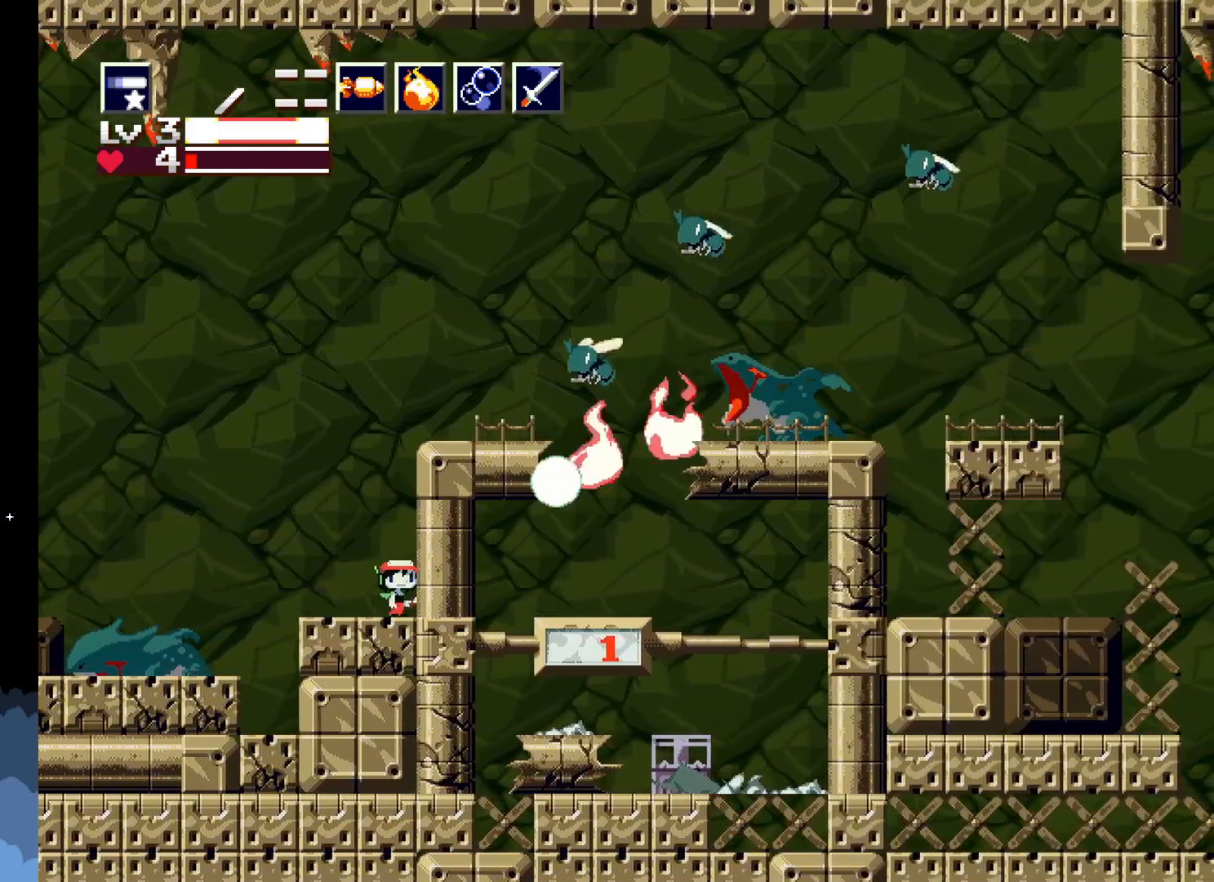
{"buttons": ["X", "DPAD_UP"], "events": [[333, "DPAD_UP", "down"], [433, "X", "up"], [483, "X", "down"]]}
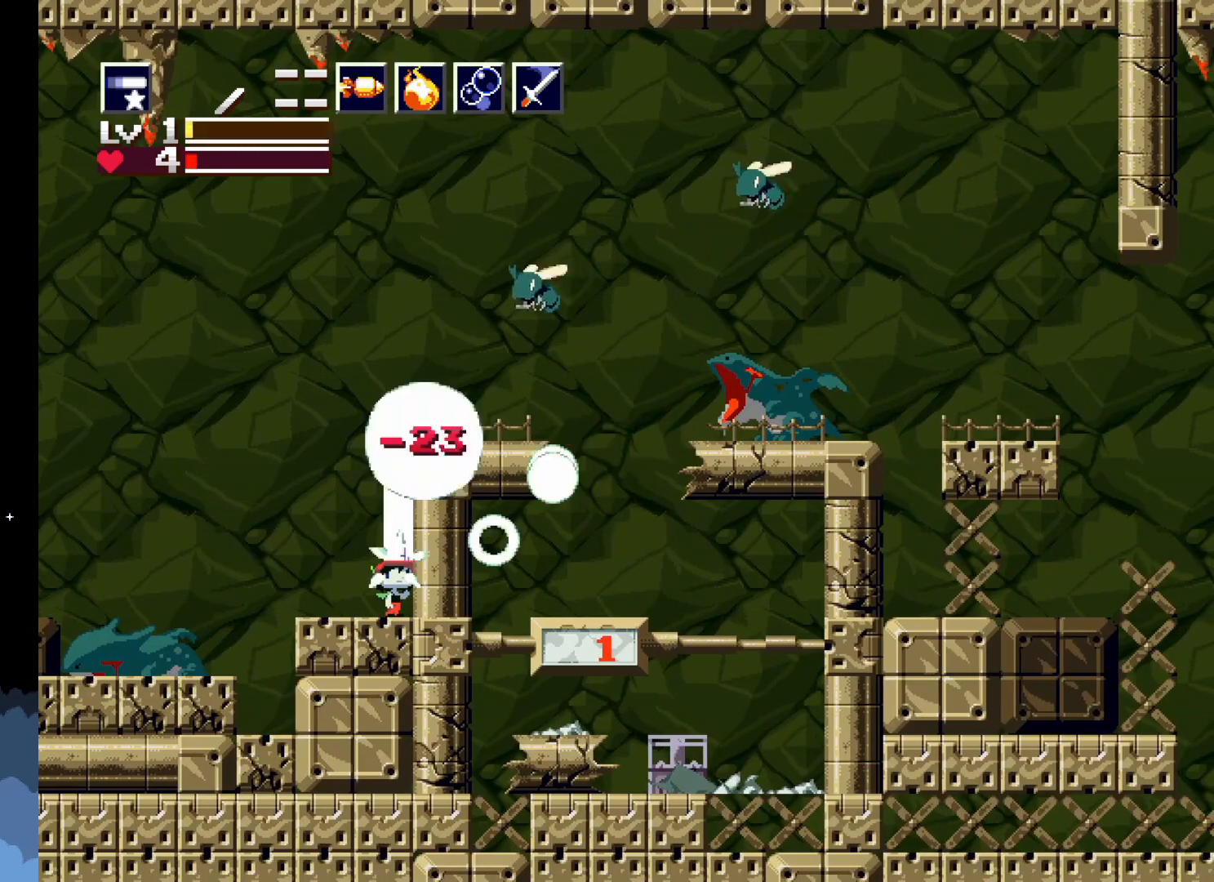
{"buttons": ["X", "DPAD_UP"], "events": []}